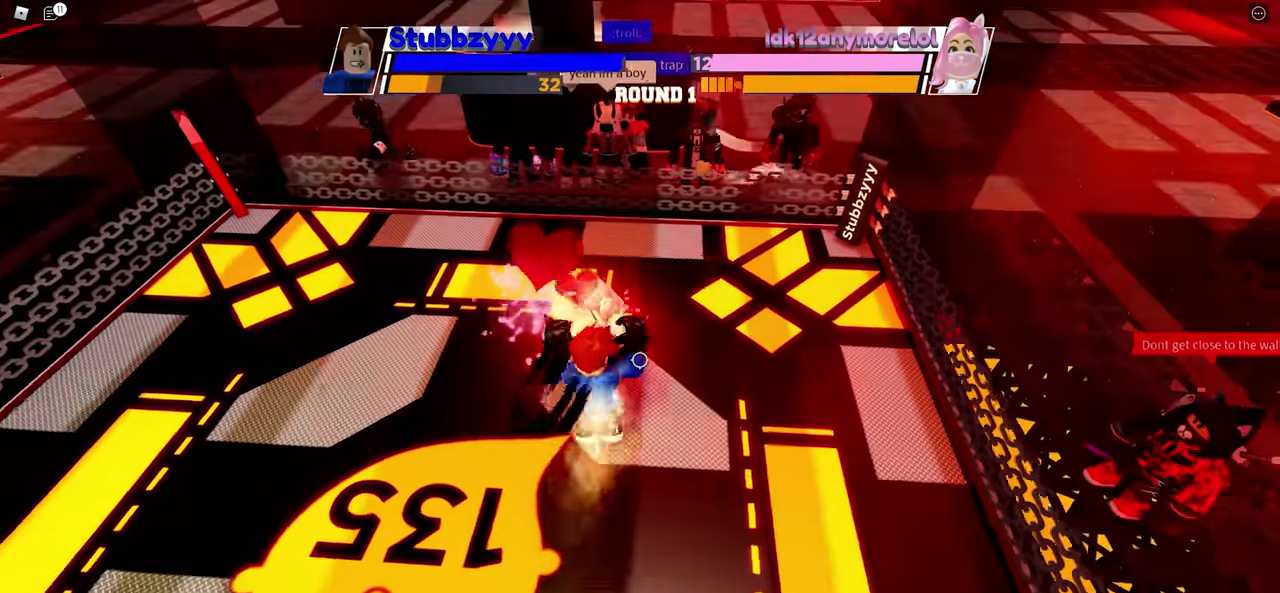
Gameplay with keyboard and mouse; each line is a JSON object with the keys and mouse buttons held at the frame after it. "events" lists presses ("down") and releases ("up") of "c", "ctrl", "e", "f", "r", "space", "x" and "mouse_left" between this image and that frame as [ms after this image, input, new state], when the widget could be followed in between. "mouse_left" = the "left" button of the "mouse" list. No other keys are recorded. Mouse movement is not recorded.
{"keys": [], "mouse": [], "events": [[117, "r", "up"]]}
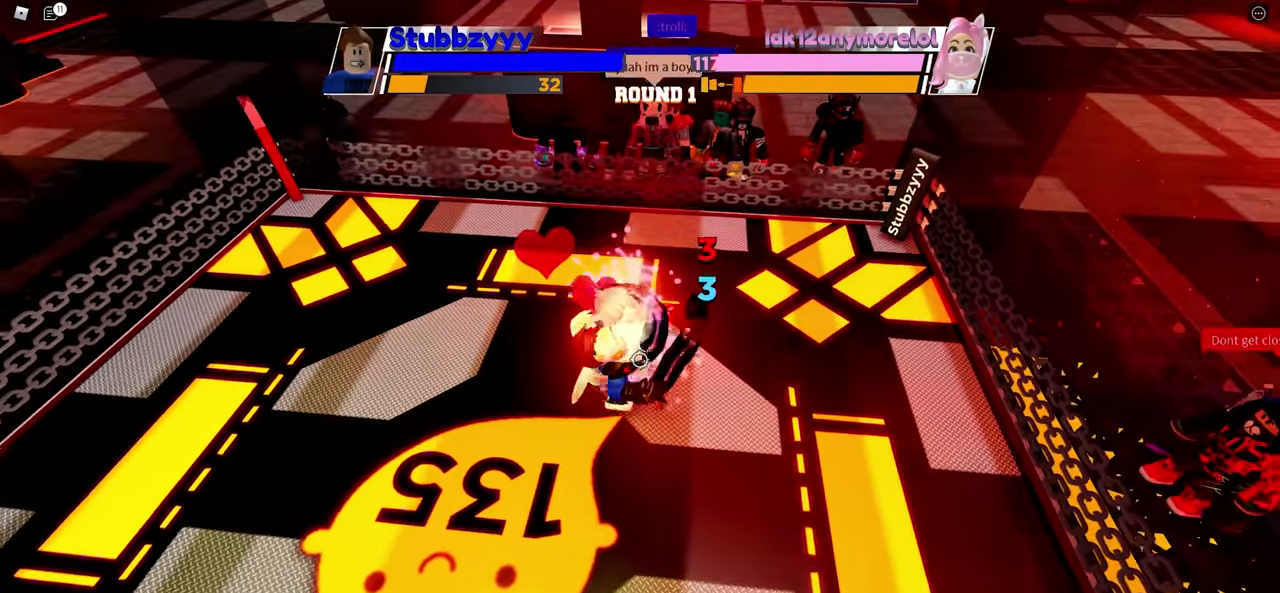
{"keys": [], "mouse": [], "events": []}
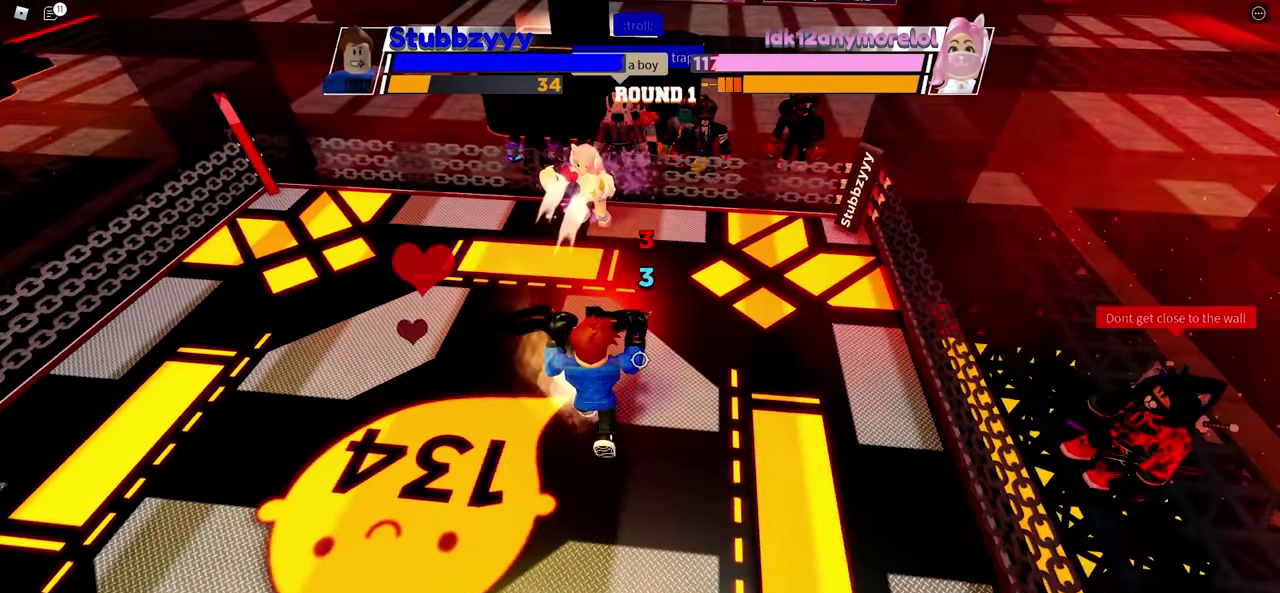
{"keys": [], "mouse": [], "events": []}
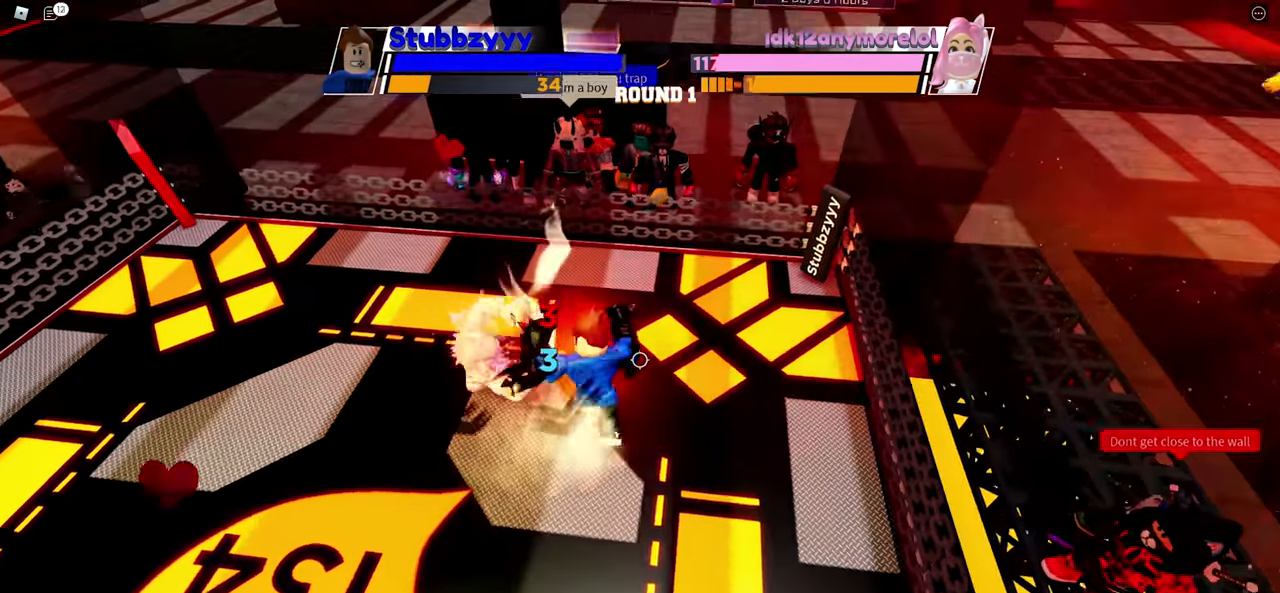
{"keys": [], "mouse": [], "events": []}
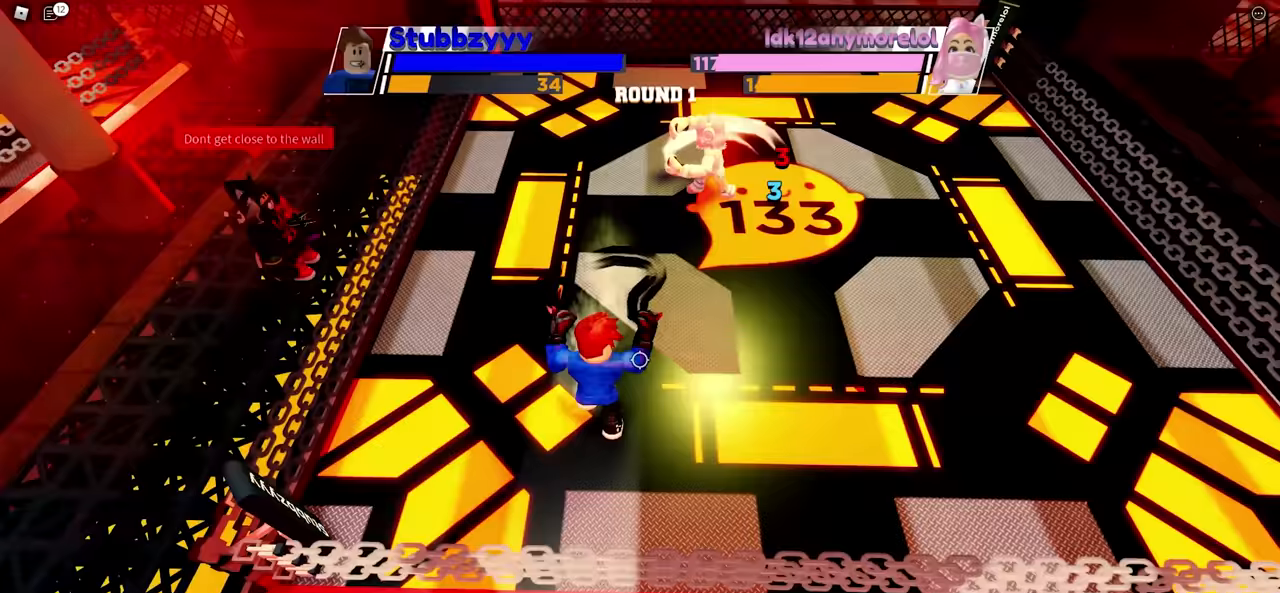
{"keys": [], "mouse": [], "events": []}
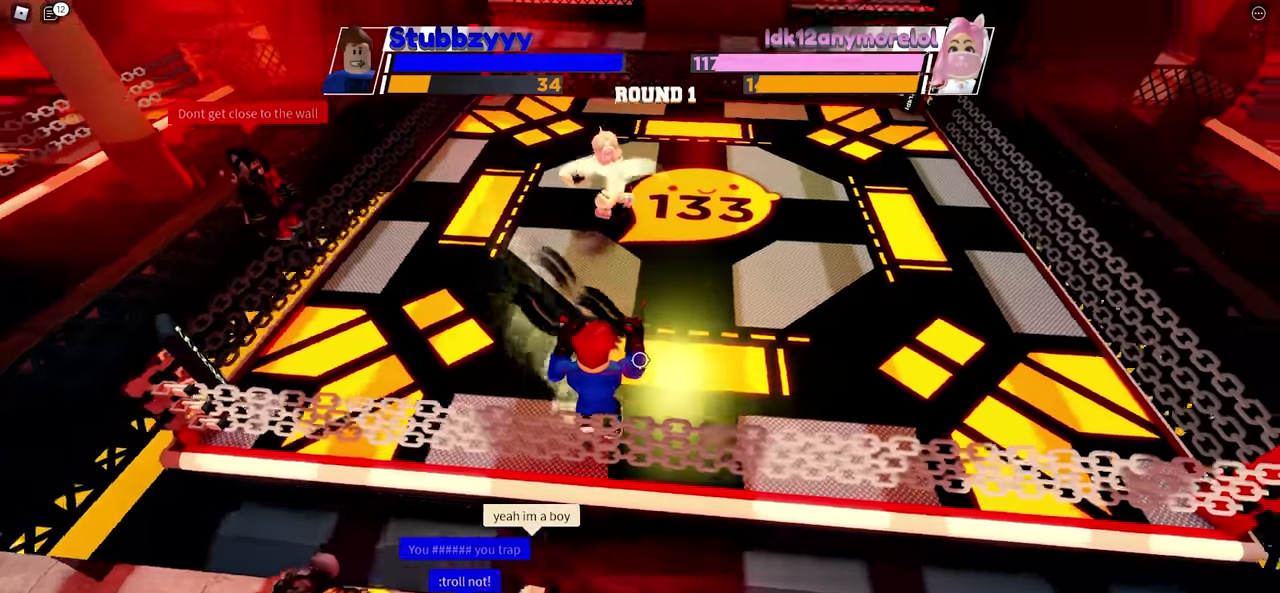
{"keys": [], "mouse": [], "events": []}
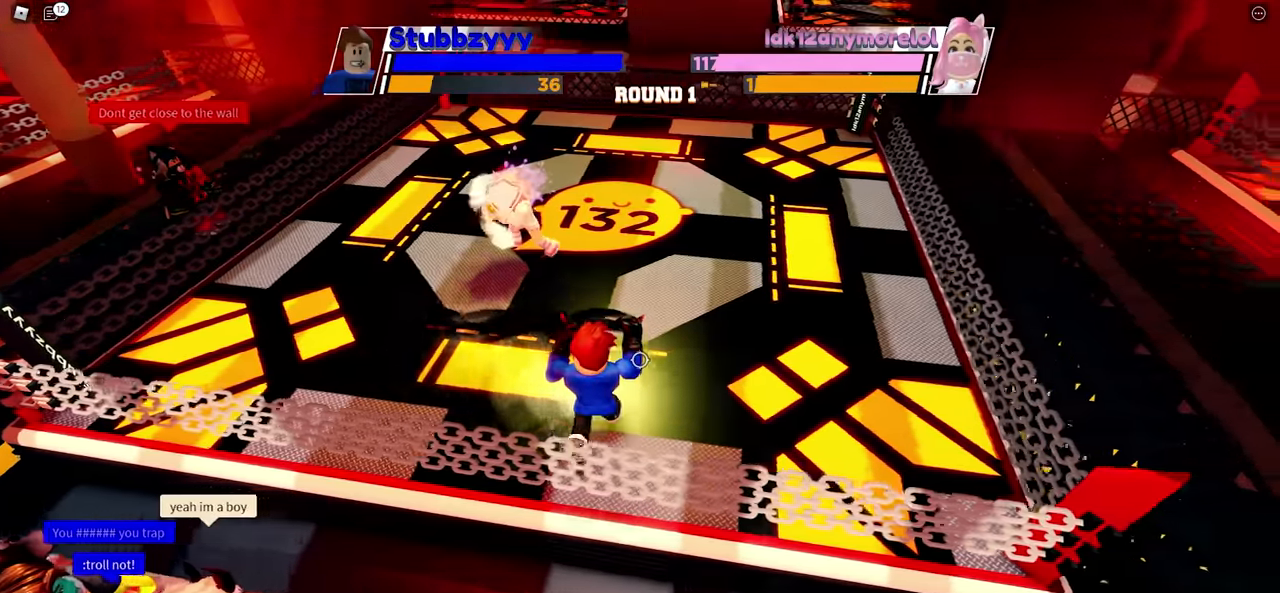
{"keys": [], "mouse": [], "events": []}
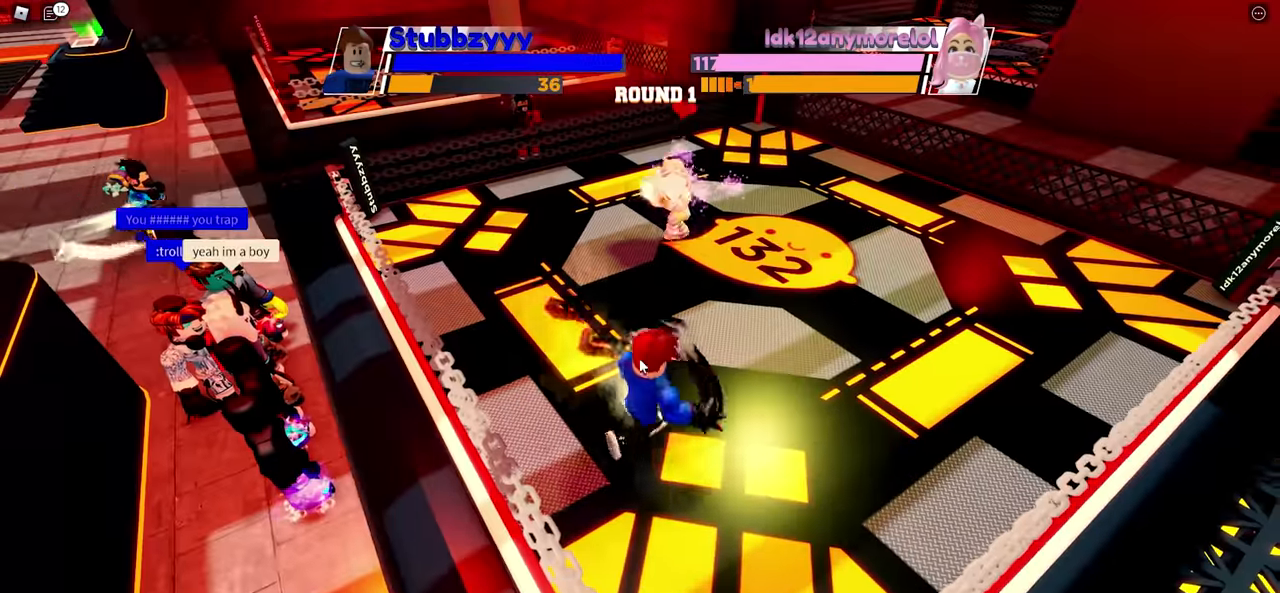
{"keys": ["space"], "mouse": [], "events": [[33, "space", "down"]]}
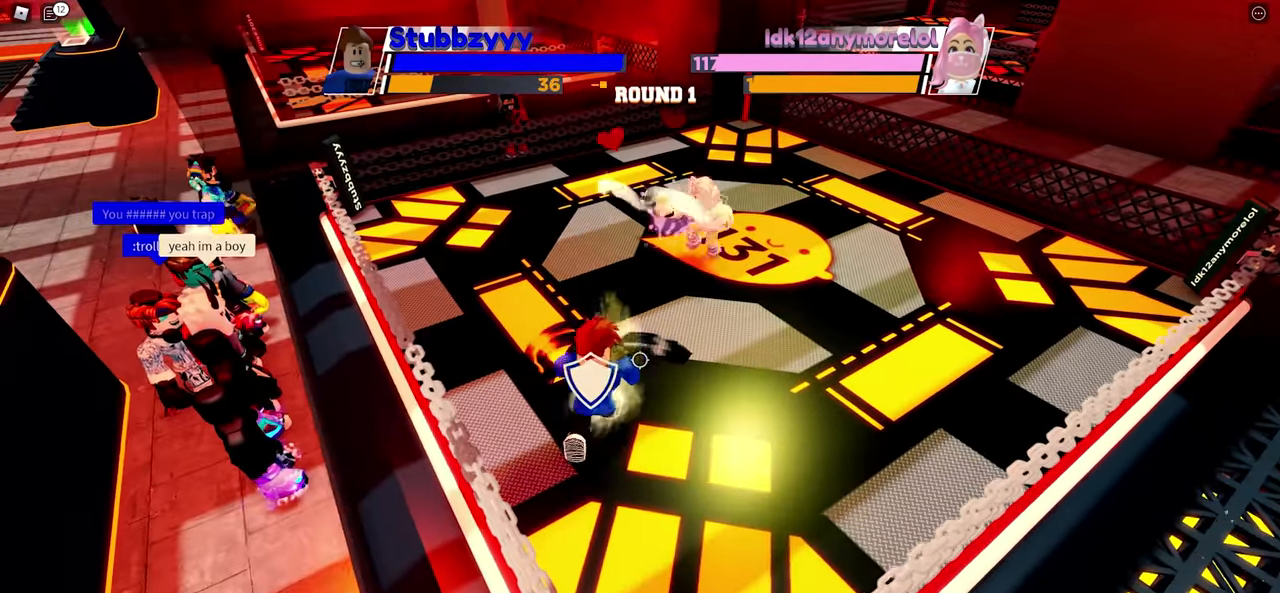
{"keys": ["space"], "mouse": [], "events": []}
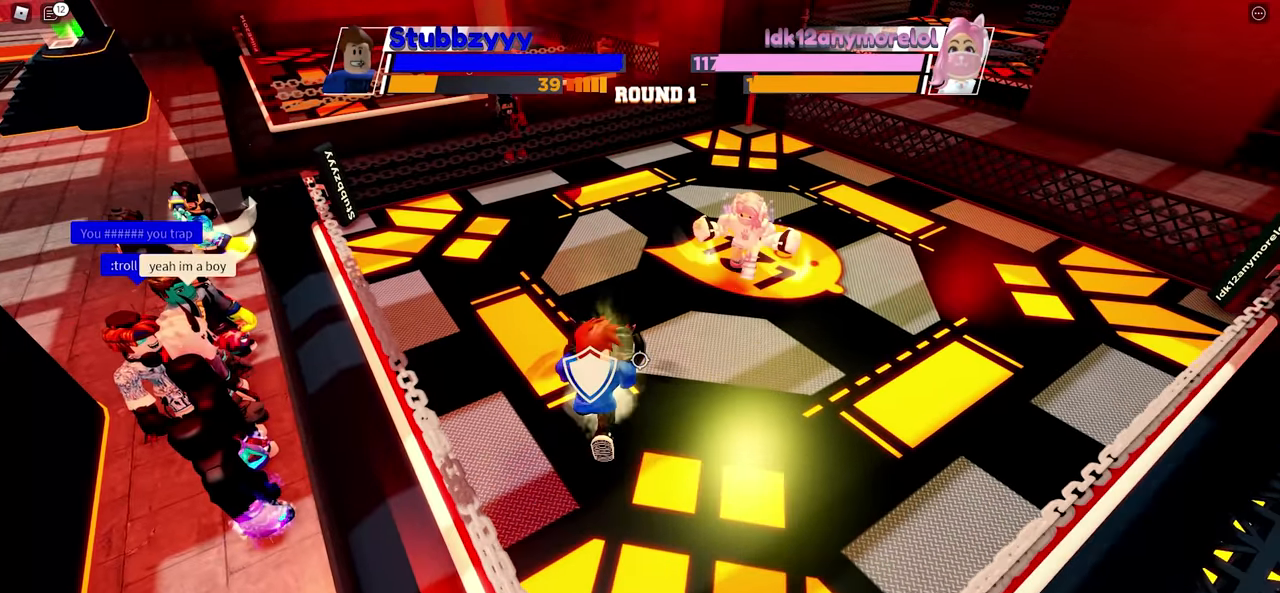
{"keys": [], "mouse": [], "events": [[500, "space", "up"]]}
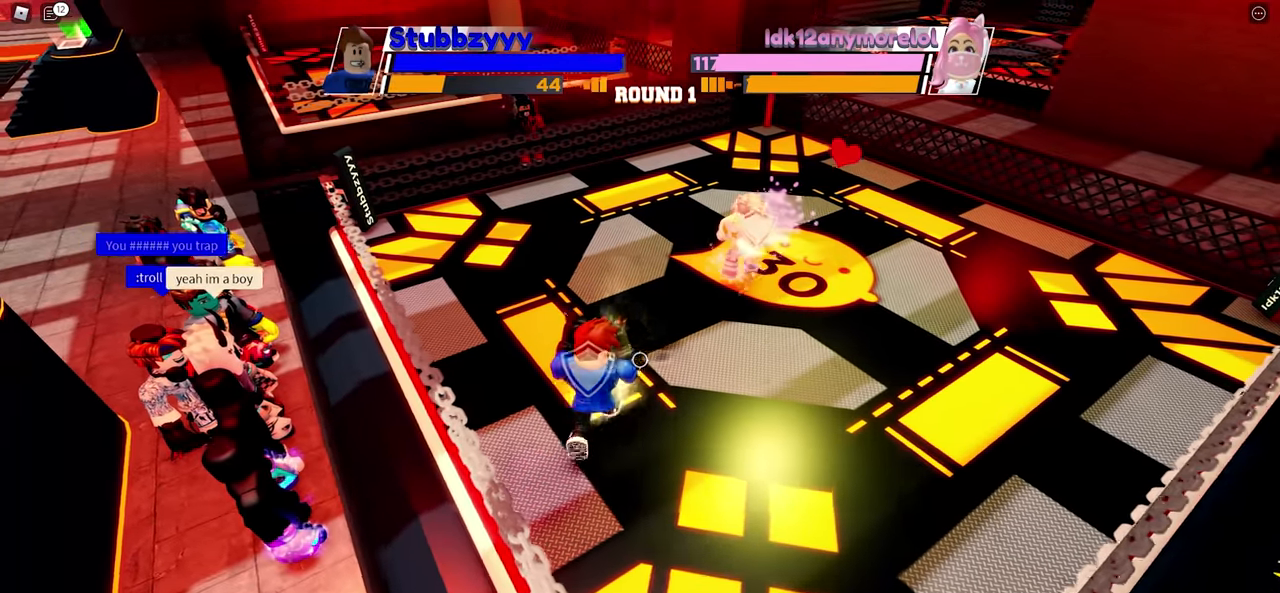
{"keys": [], "mouse": [], "events": []}
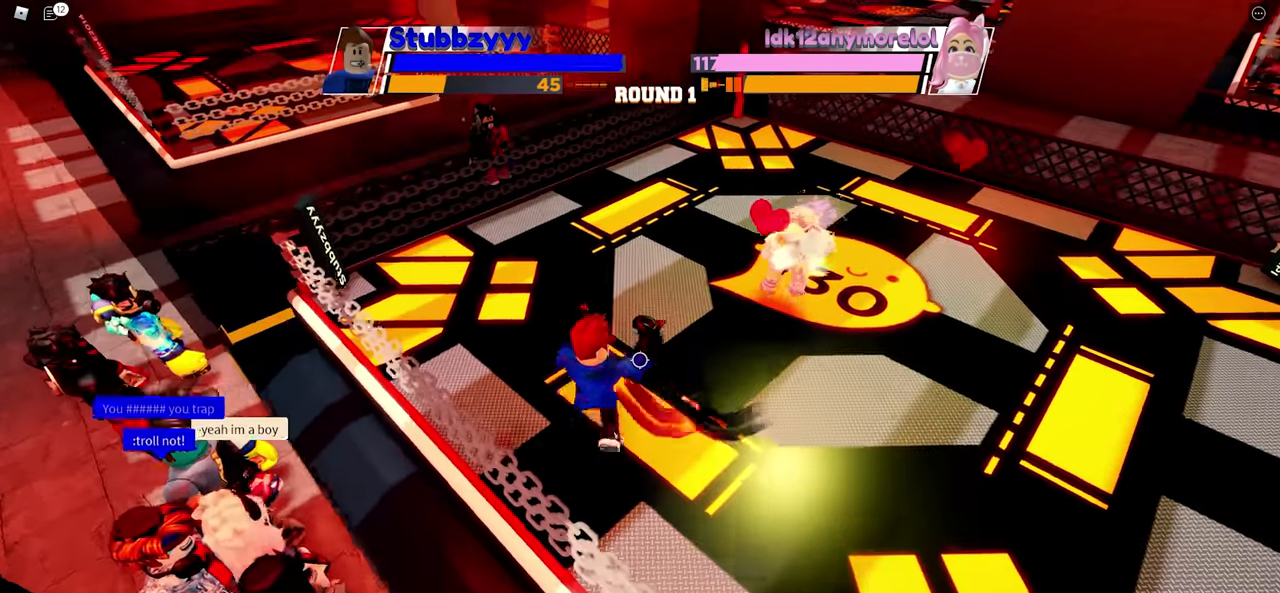
{"keys": [], "mouse": [], "events": []}
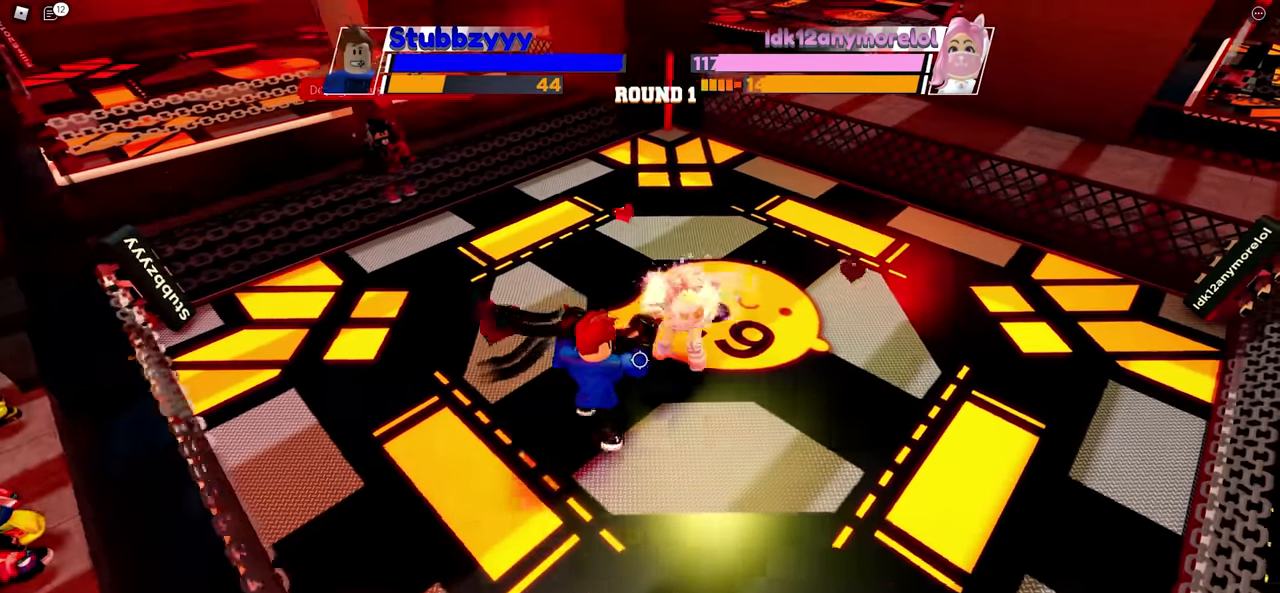
{"keys": [], "mouse": [], "events": []}
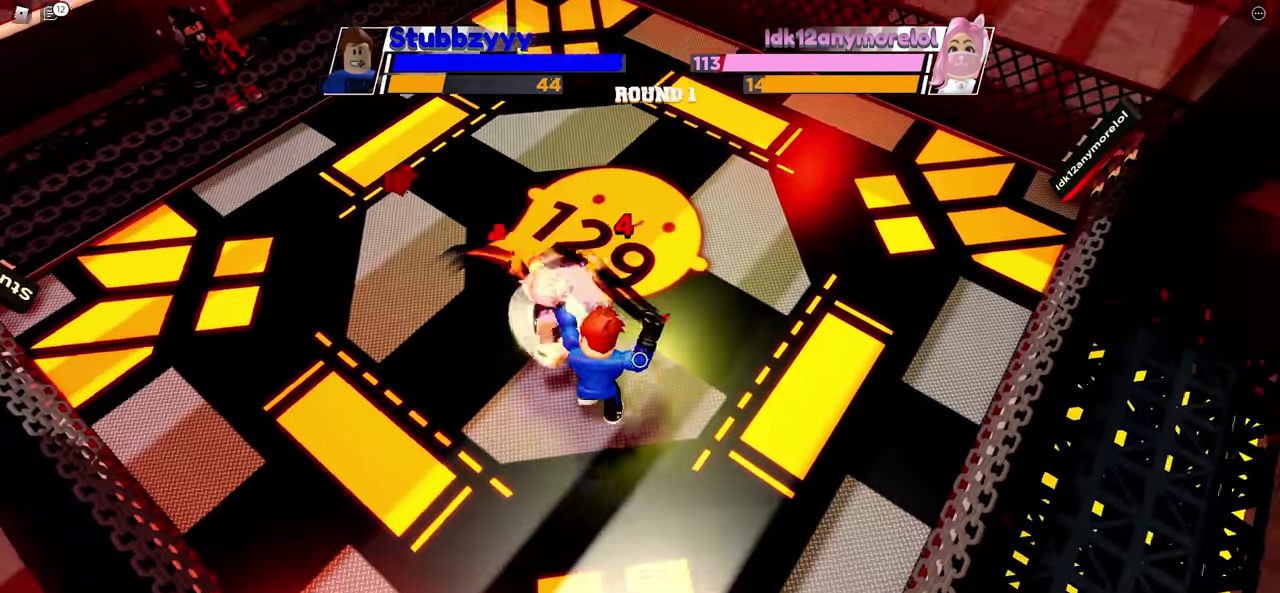
{"keys": [], "mouse": [], "events": [[133, "mouse_left", "down"], [267, "mouse_left", "up"]]}
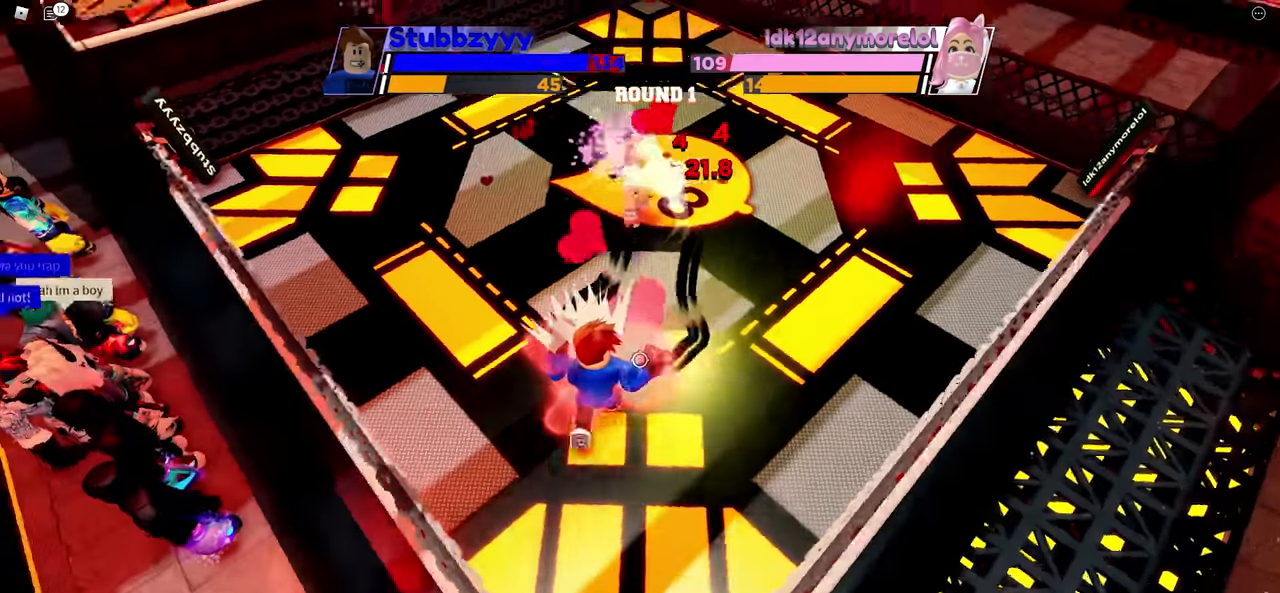
{"keys": [], "mouse": [], "events": []}
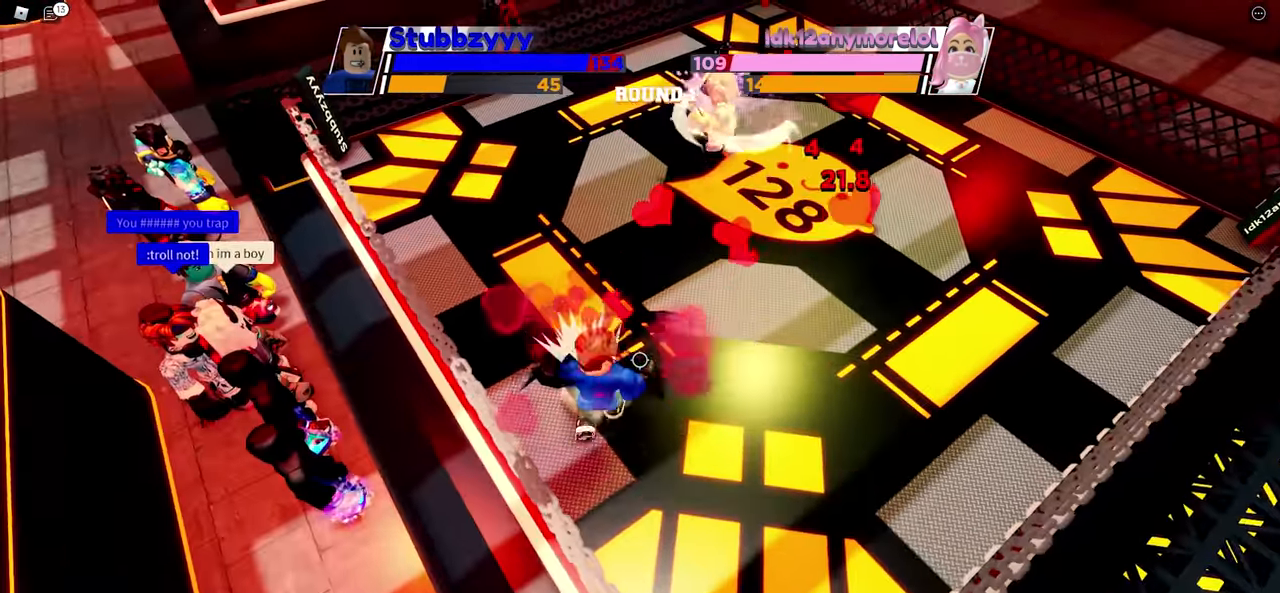
{"keys": ["space"], "mouse": [], "events": [[17, "space", "down"]]}
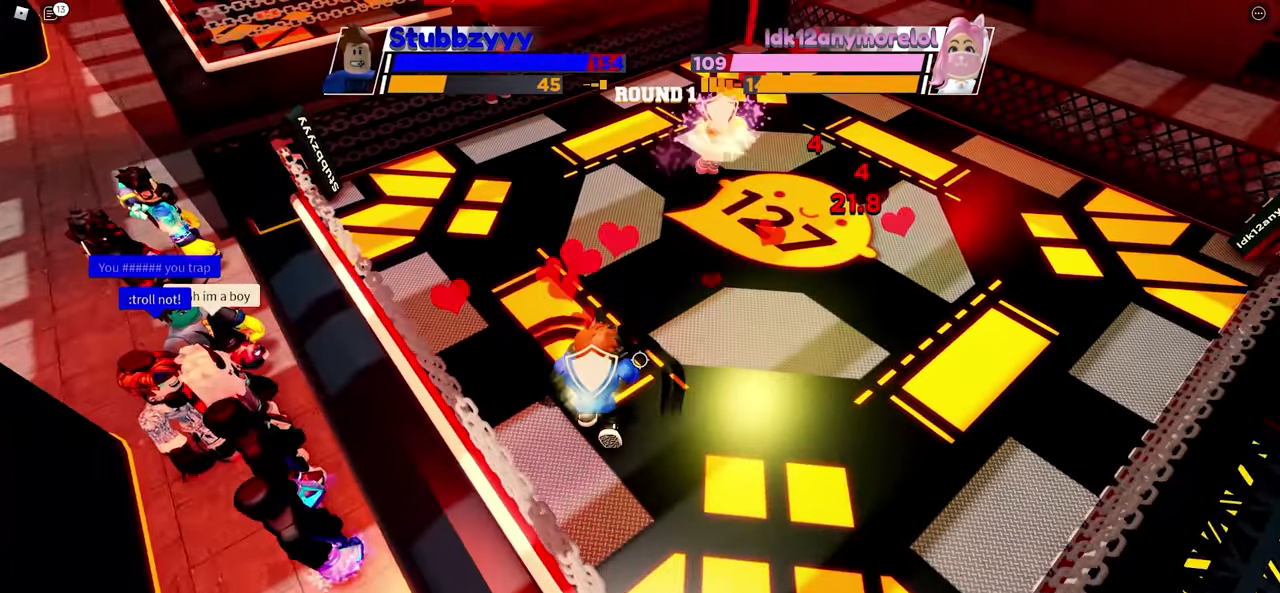
{"keys": ["space"], "mouse": [], "events": []}
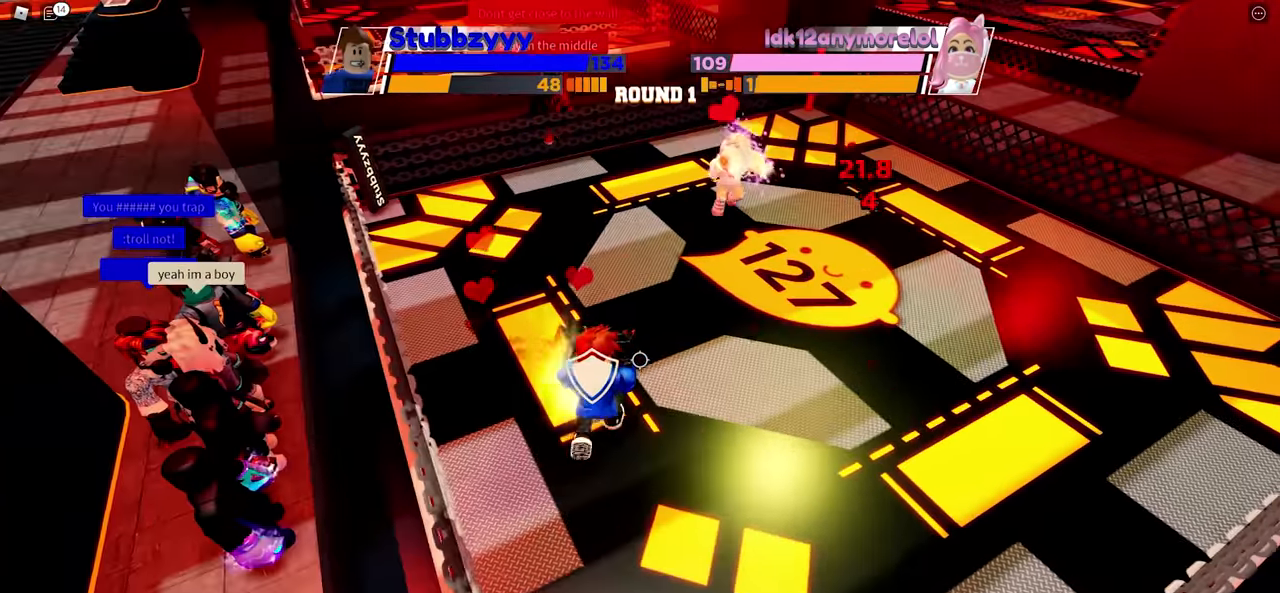
{"keys": ["space"], "mouse": [], "events": []}
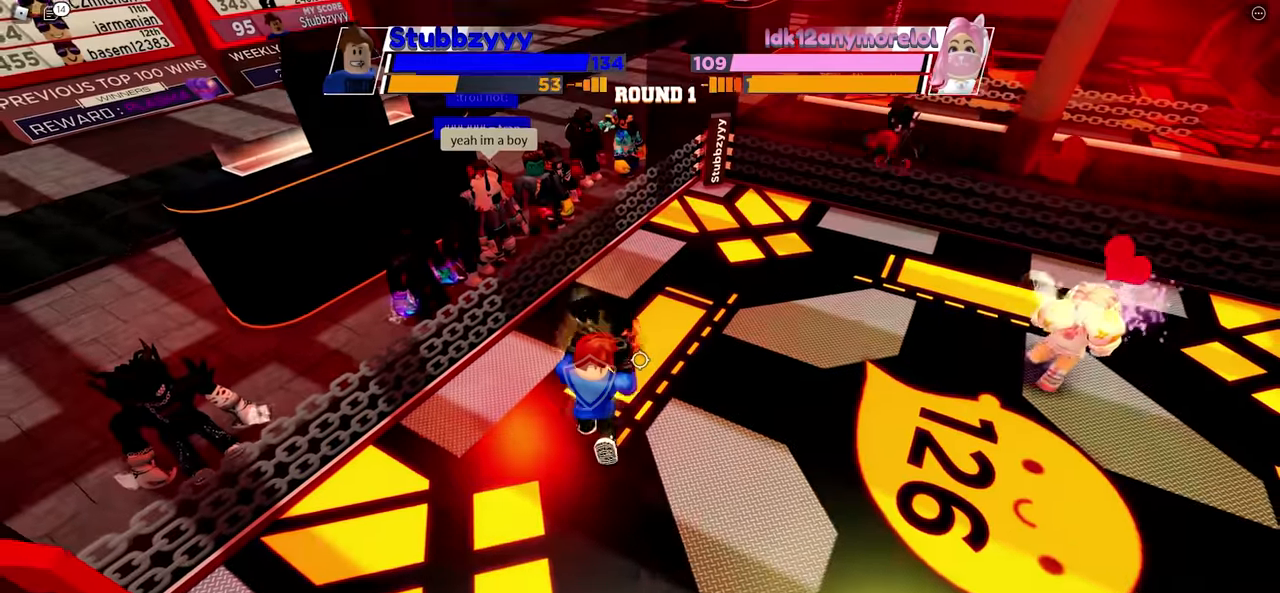
{"keys": ["space"], "mouse": [], "events": []}
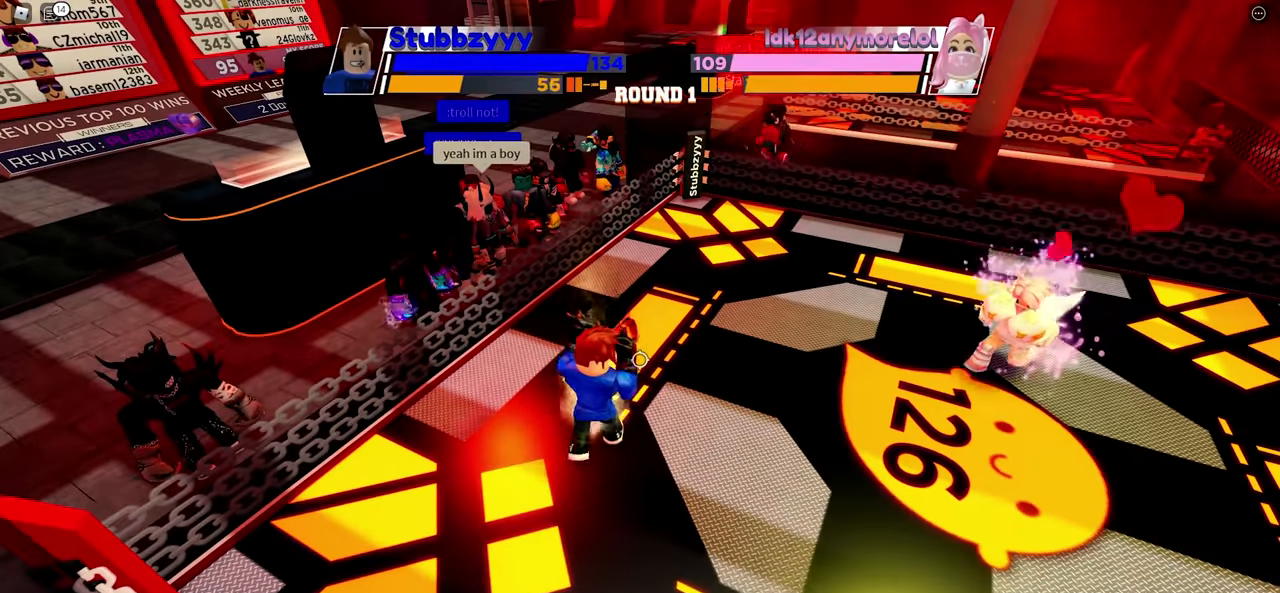
{"keys": ["space"], "mouse": [], "events": []}
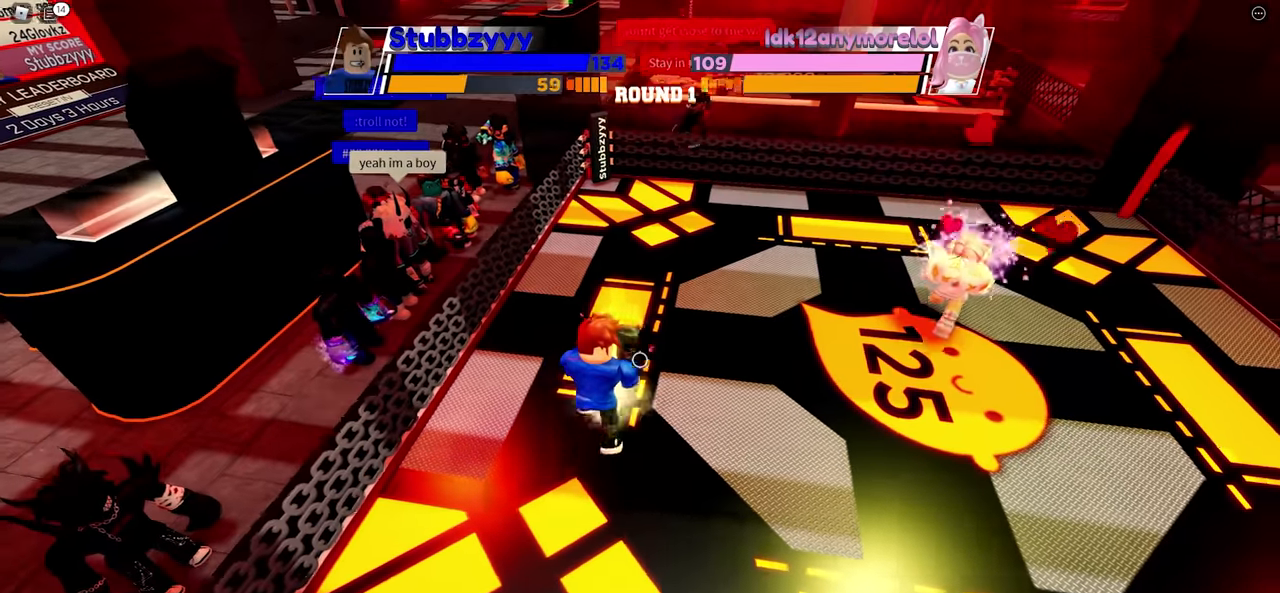
{"keys": ["space"], "mouse": [], "events": []}
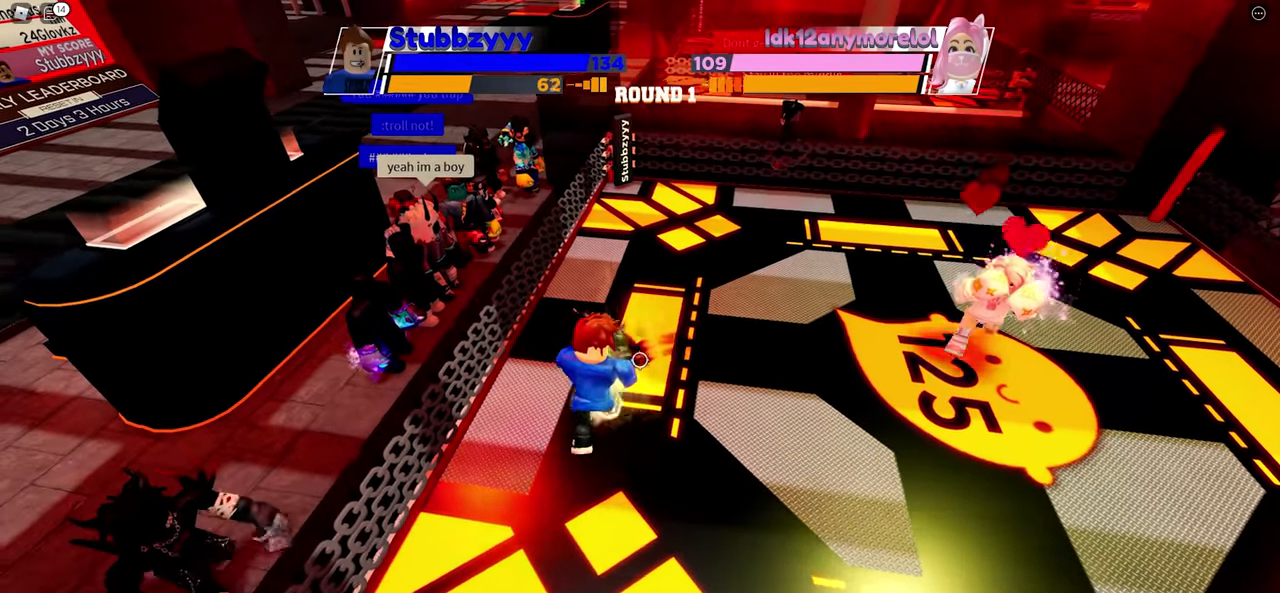
{"keys": ["space"], "mouse": [], "events": []}
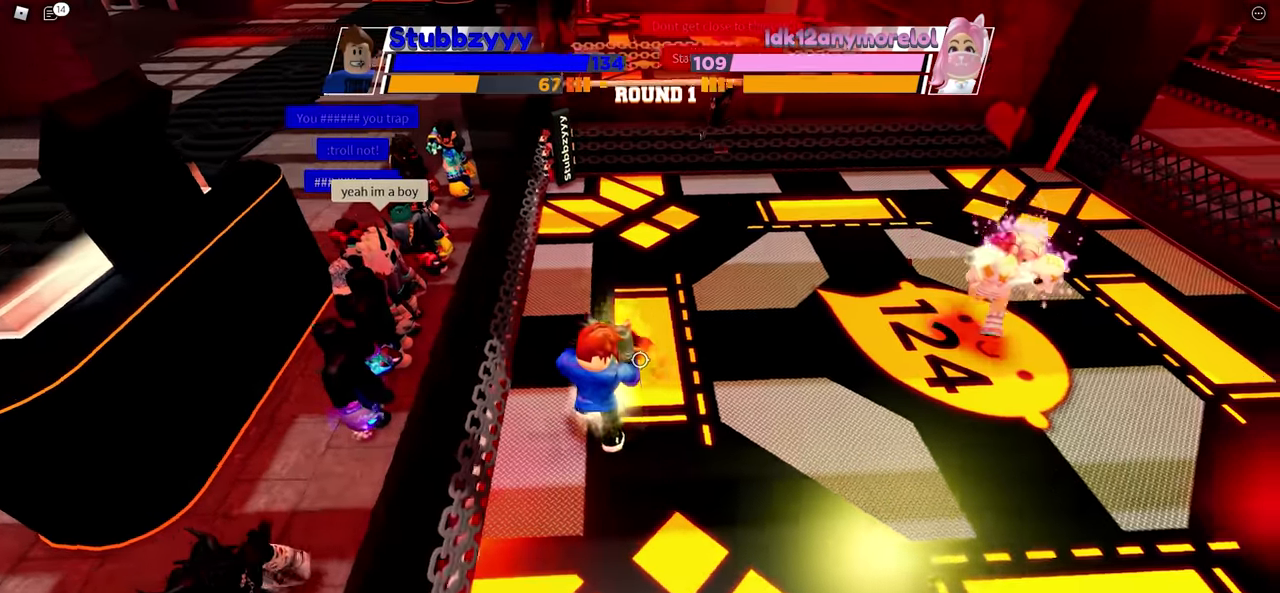
{"keys": ["space"], "mouse": [], "events": []}
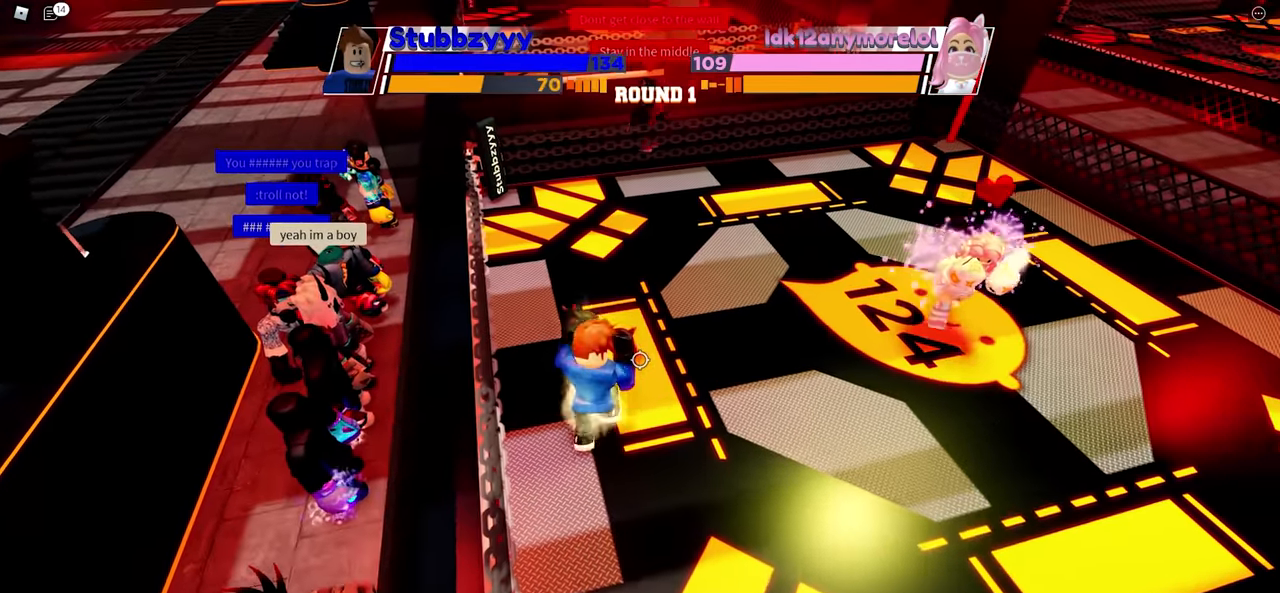
{"keys": ["space"], "mouse": [], "events": []}
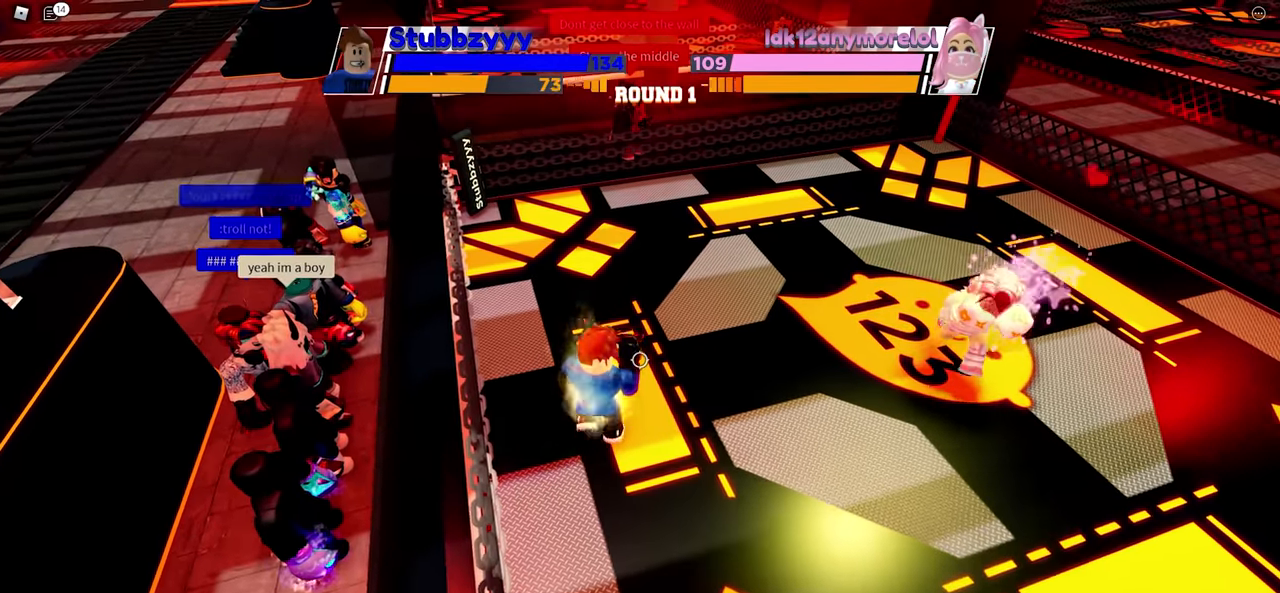
{"keys": ["space"], "mouse": [], "events": []}
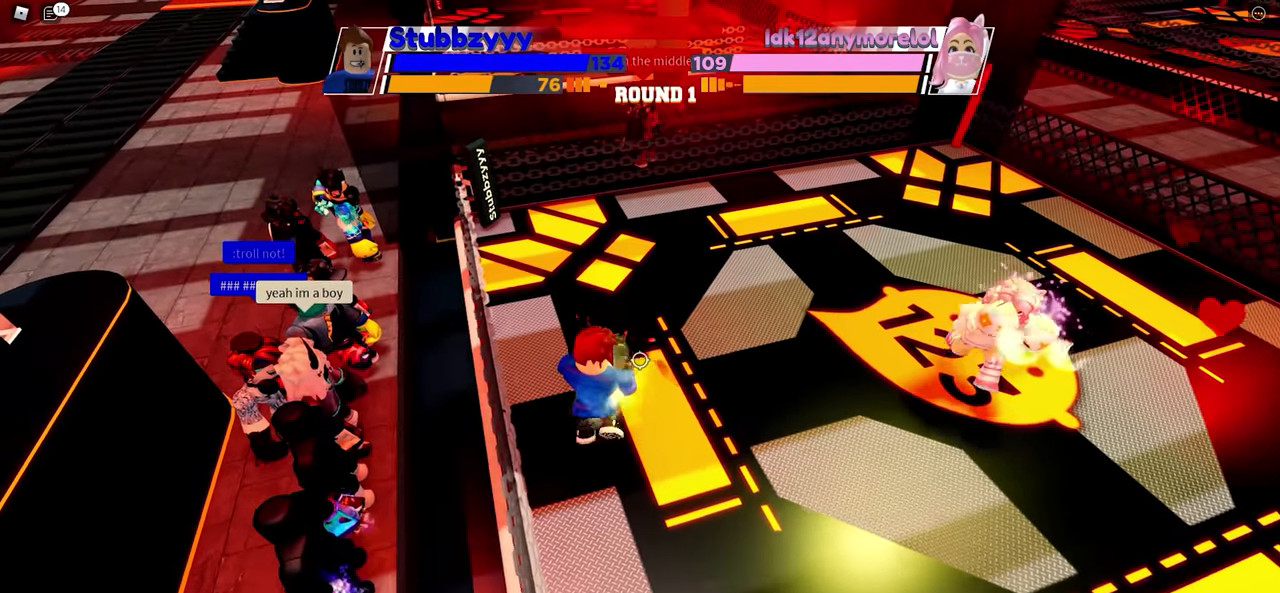
{"keys": ["space"], "mouse": [], "events": []}
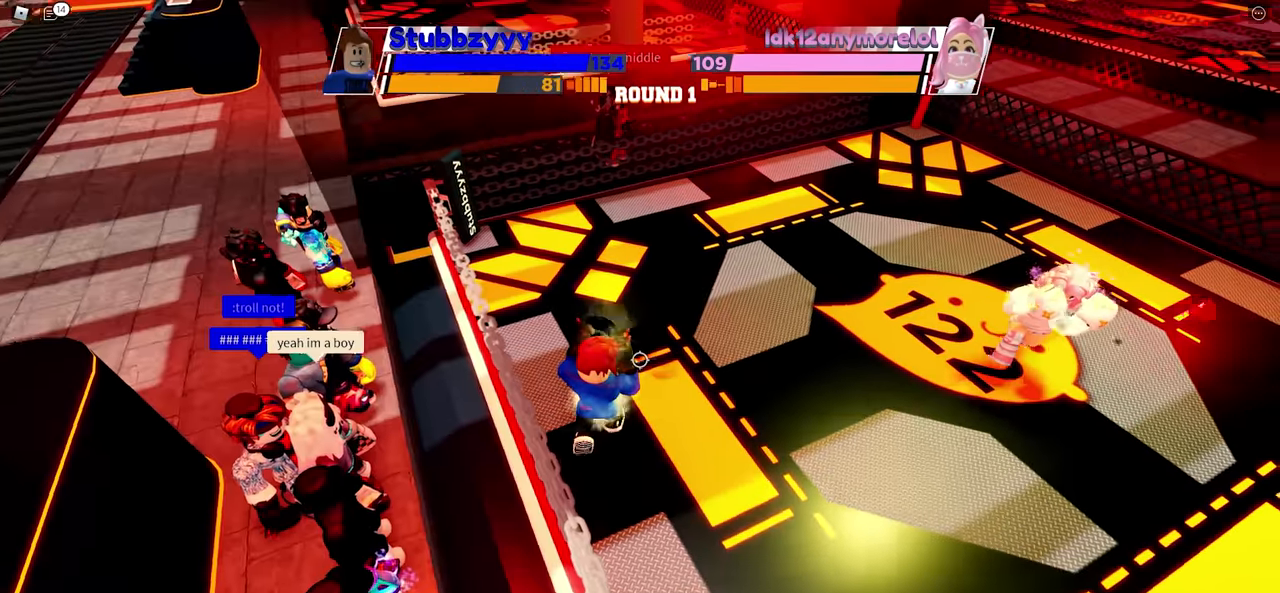
{"keys": [], "mouse": [], "events": [[150, "space", "up"]]}
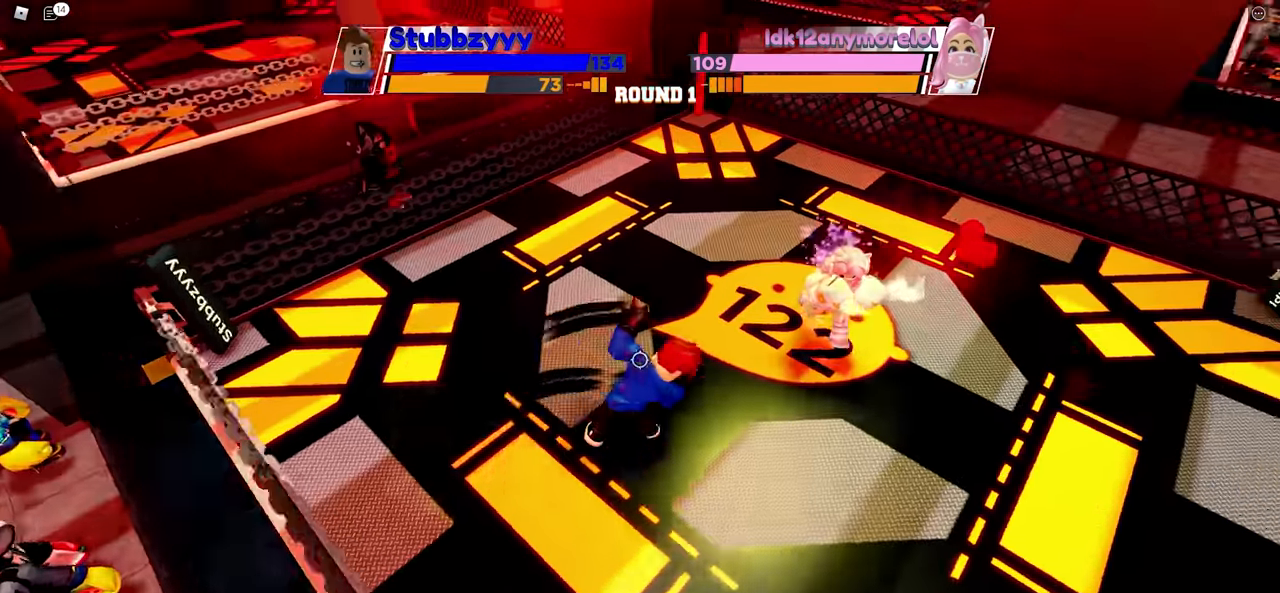
{"keys": [], "mouse": [], "events": []}
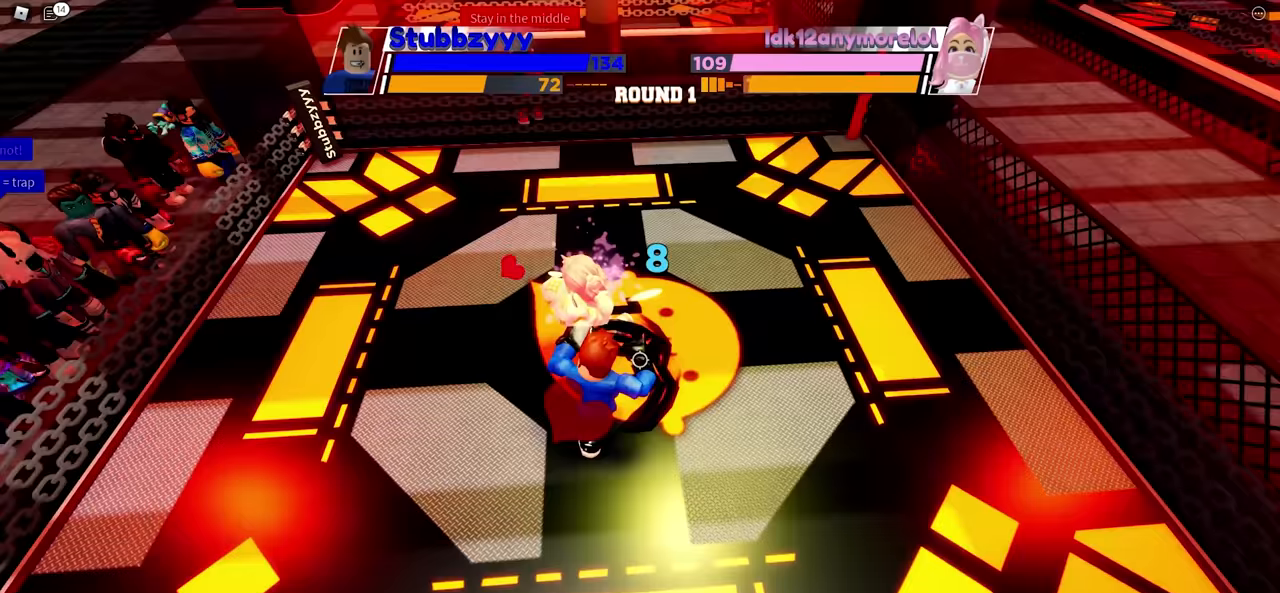
{"keys": [], "mouse": [], "events": []}